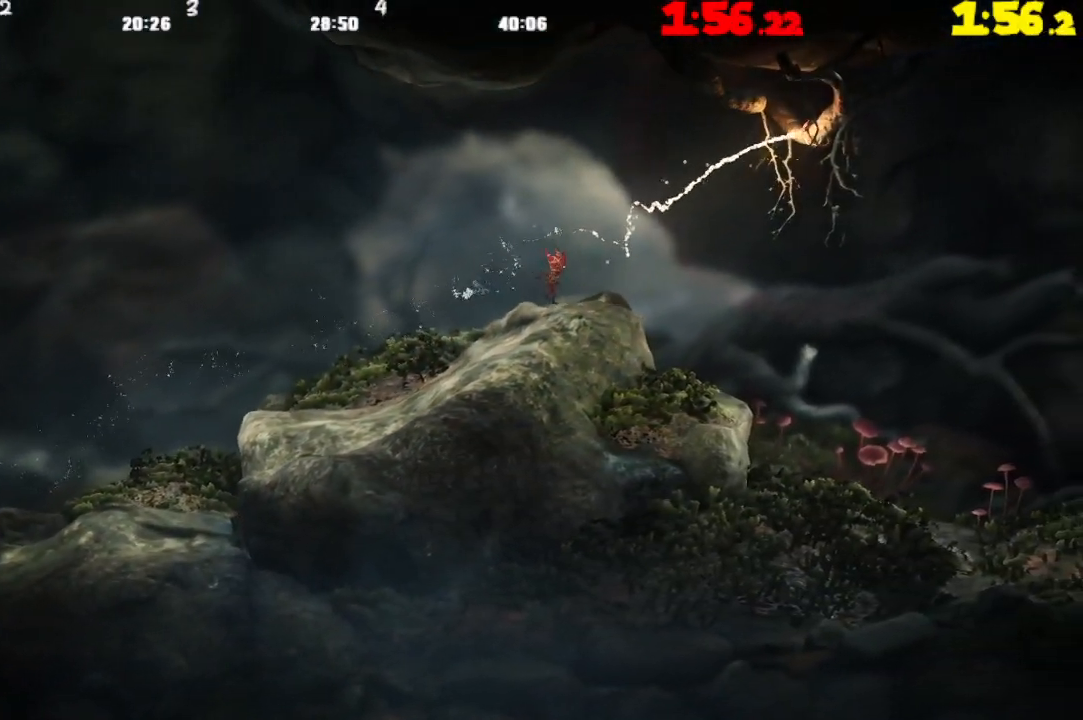
Gameplay with a controller (PlayStation layout); each line is a JSON object with the inputs held at the frame after it. "events" lists button and stick changes between this image and that frame as [ms after this image, input, new state], when the widget could be followed in between.
{"buttons": [], "left_stick": "right", "right_stick": "center", "events": [[67, "CROSS", "down"], [350, "CROSS", "up"]]}
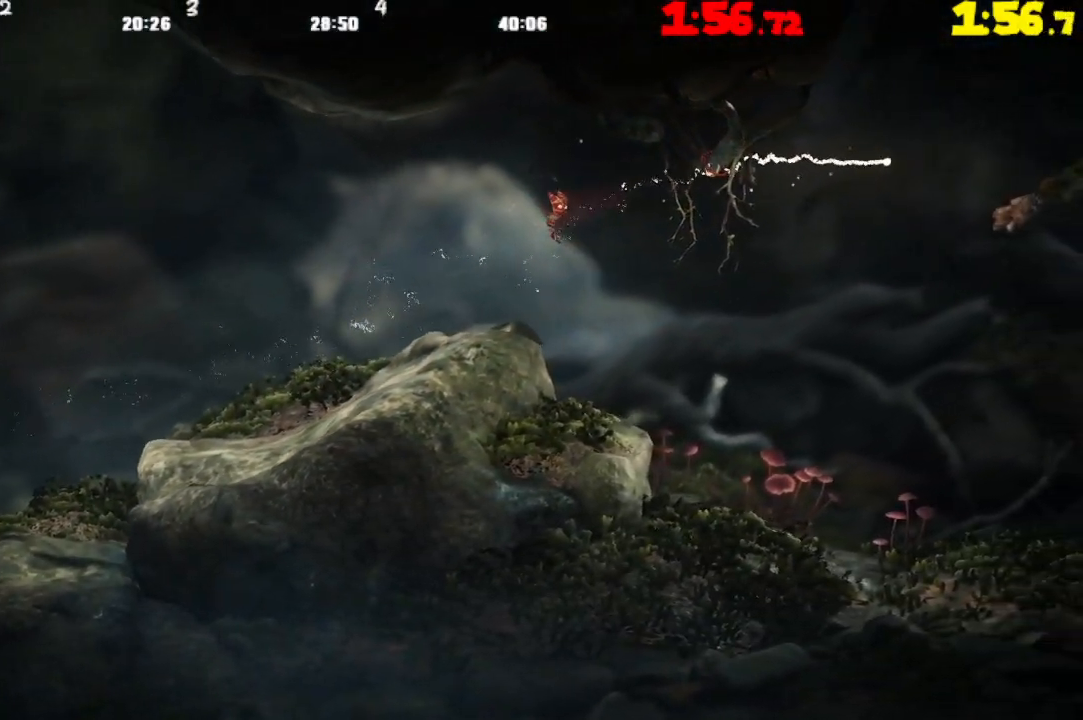
{"buttons": ["R2"], "left_stick": "right", "right_stick": "center", "events": [[33, "R2", "down"]]}
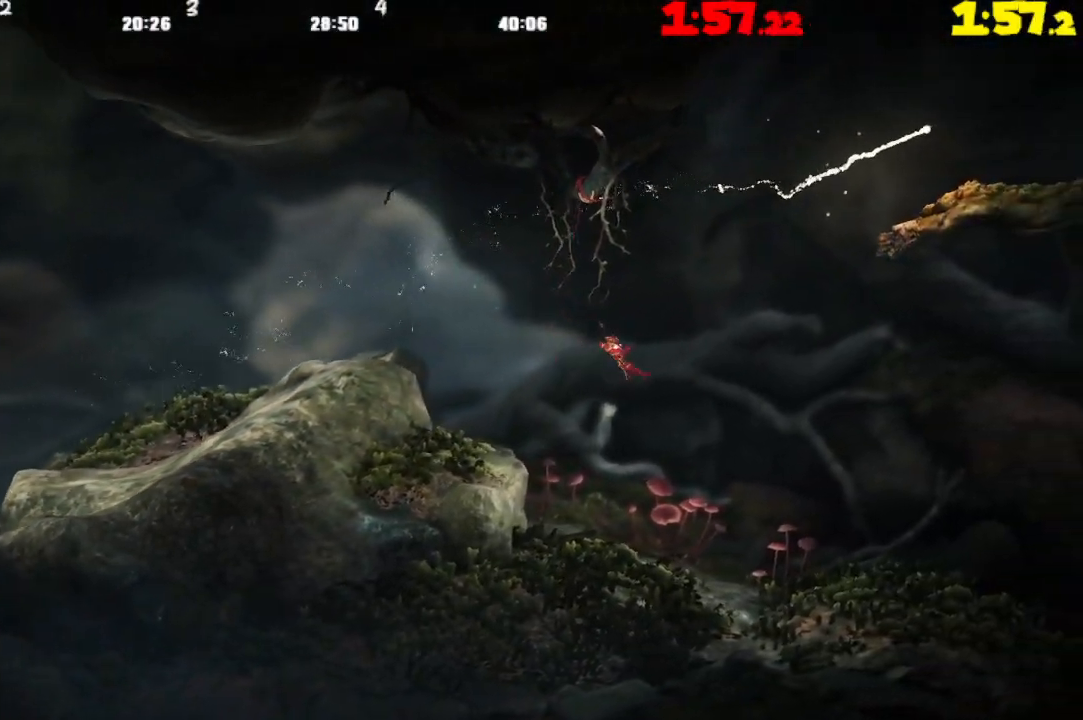
{"buttons": [], "left_stick": "right", "right_stick": "center", "events": [[200, "R2", "up"]]}
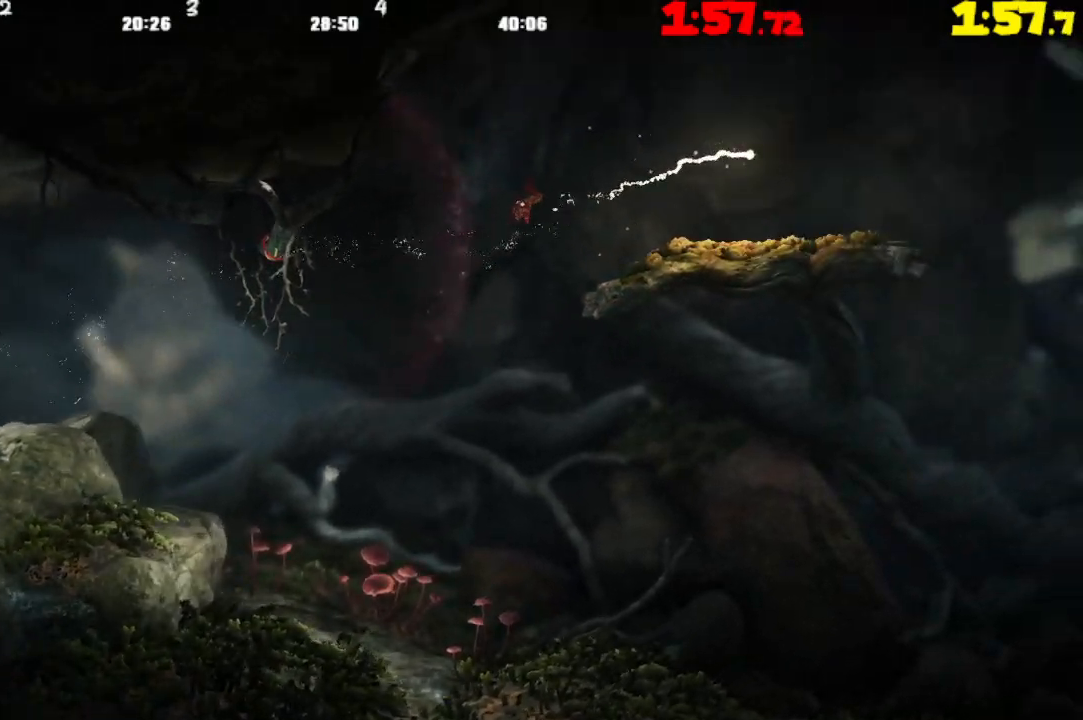
{"buttons": [], "left_stick": "right", "right_stick": "center", "events": []}
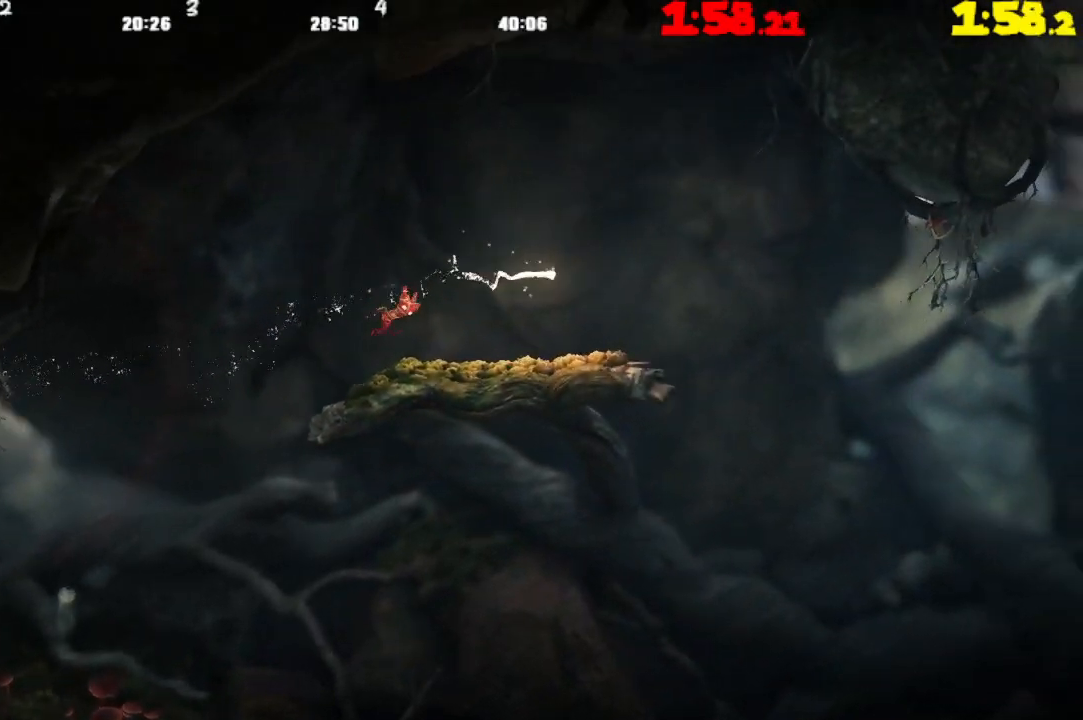
{"buttons": [], "left_stick": "right", "right_stick": "center", "events": []}
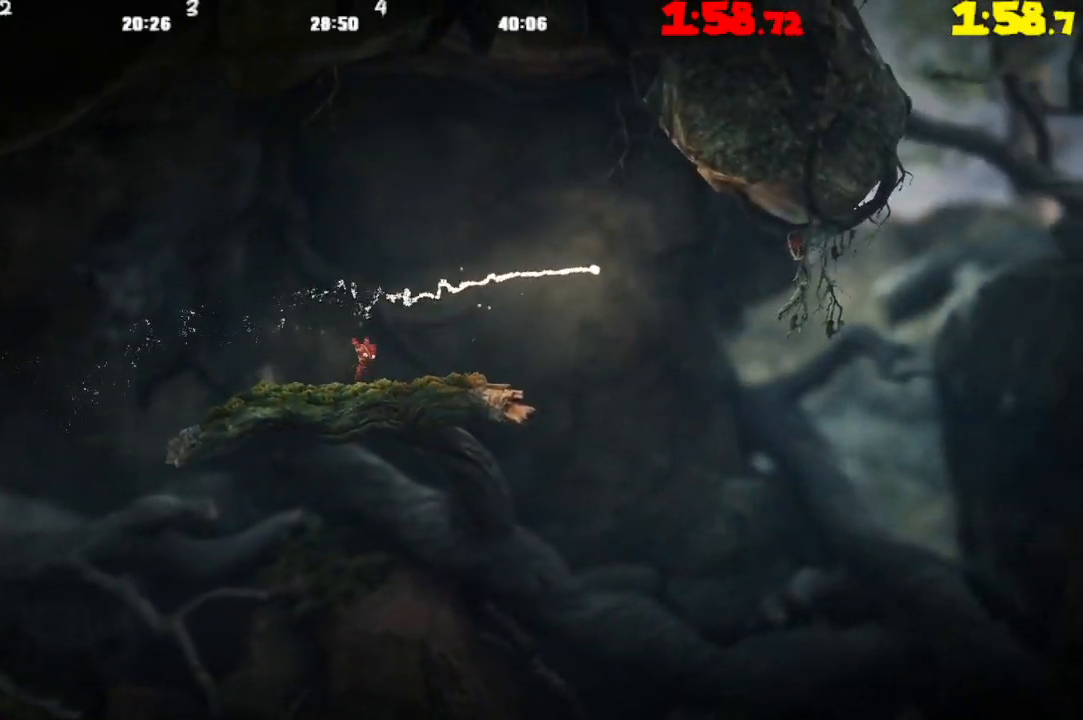
{"buttons": ["CROSS"], "left_stick": "right", "right_stick": "center", "events": [[483, "CROSS", "down"]]}
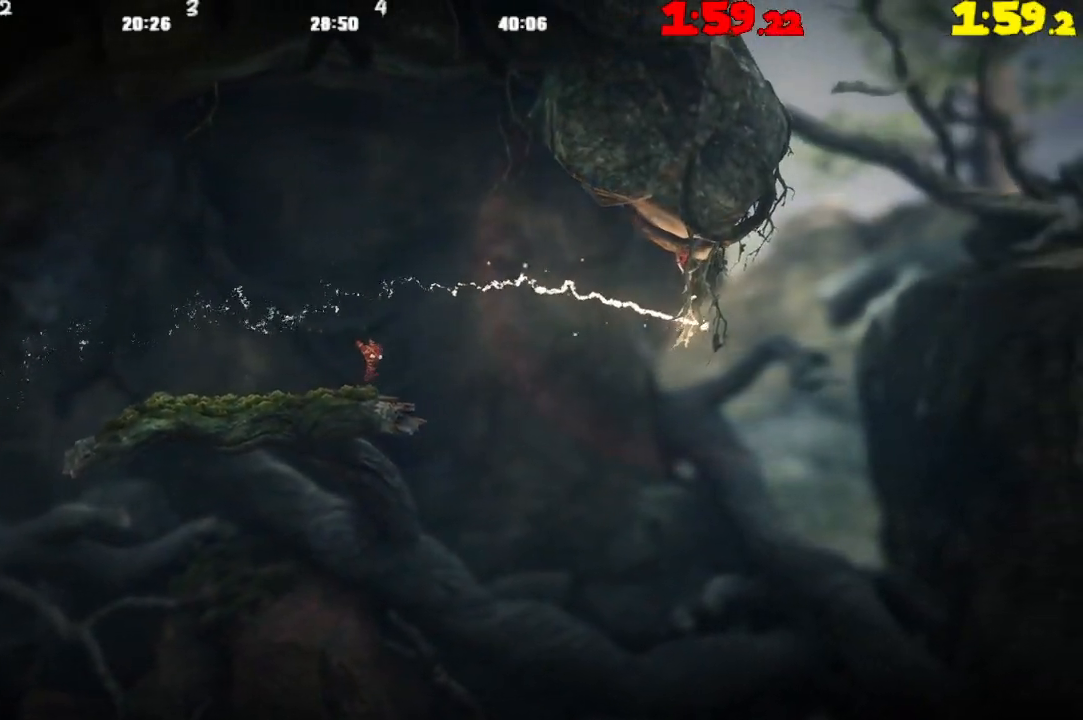
{"buttons": ["R2"], "left_stick": "right", "right_stick": "center", "events": [[250, "CROSS", "up"], [483, "R2", "down"]]}
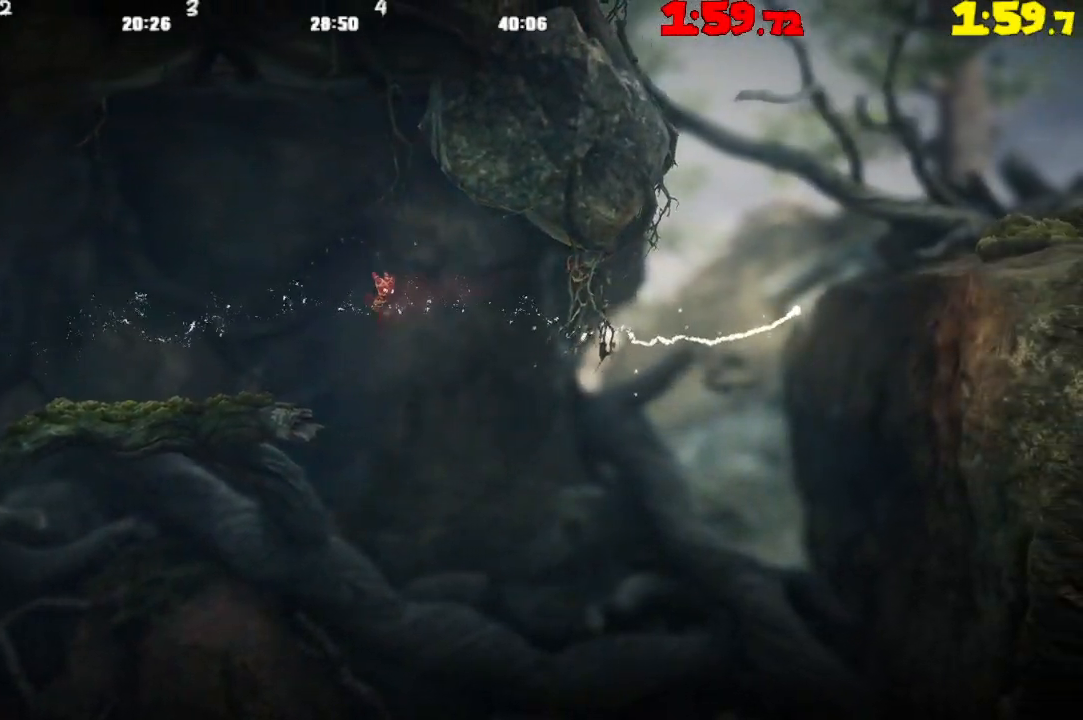
{"buttons": ["R2"], "left_stick": "right", "right_stick": "center", "events": []}
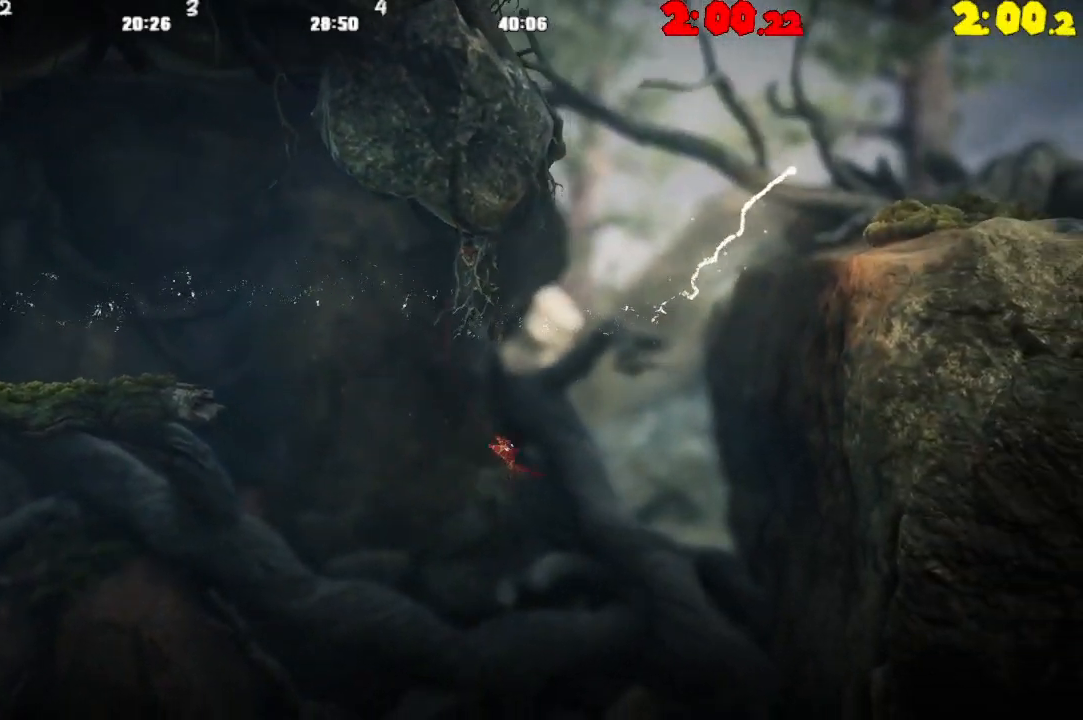
{"buttons": [], "left_stick": "right", "right_stick": "center", "events": [[200, "R2", "up"]]}
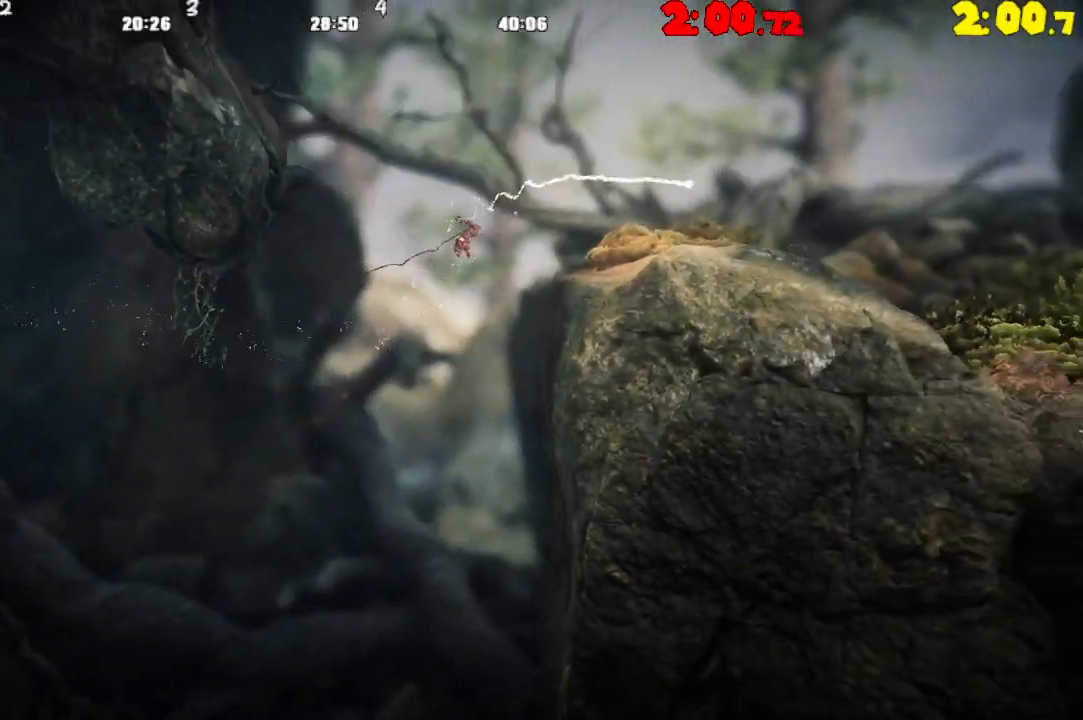
{"buttons": [], "left_stick": "right", "right_stick": "center", "events": []}
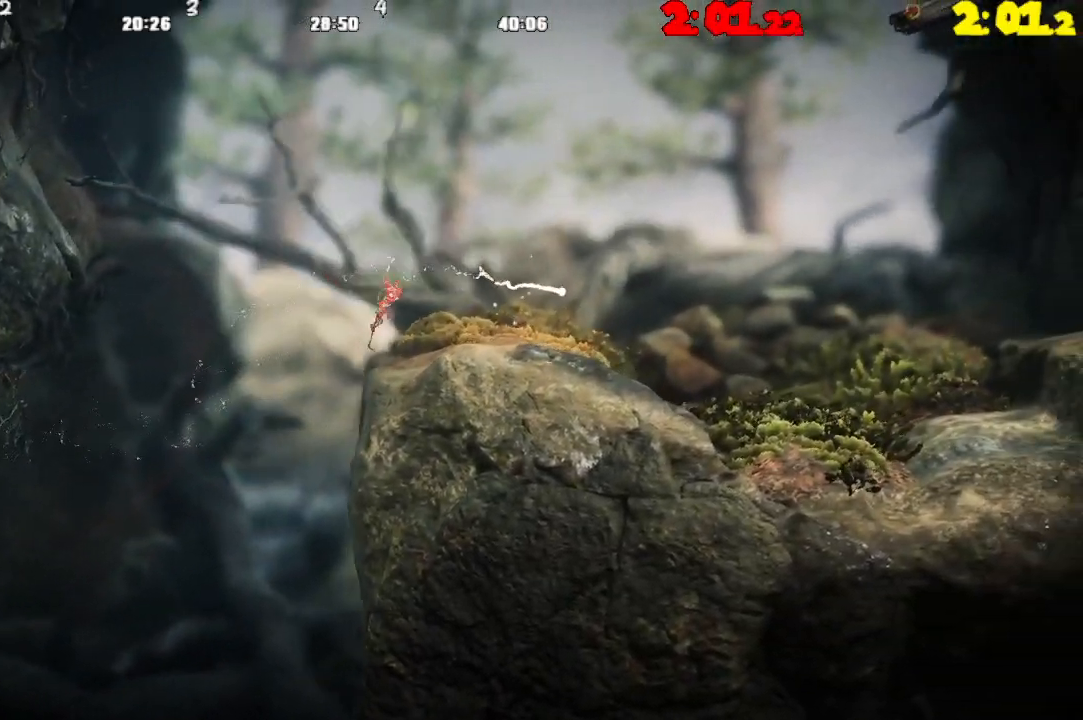
{"buttons": ["CROSS"], "left_stick": "right", "right_stick": "center", "events": [[100, "CROSS", "down"]]}
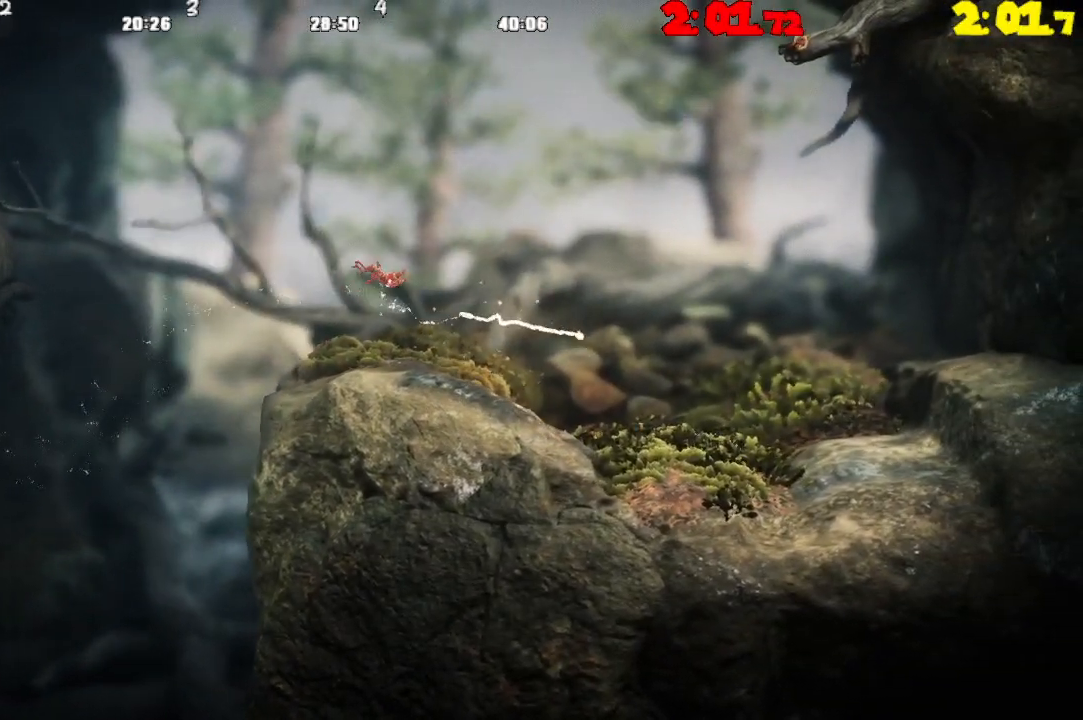
{"buttons": ["CROSS"], "left_stick": "right", "right_stick": "center", "events": [[183, "CROSS", "up"], [450, "CROSS", "down"]]}
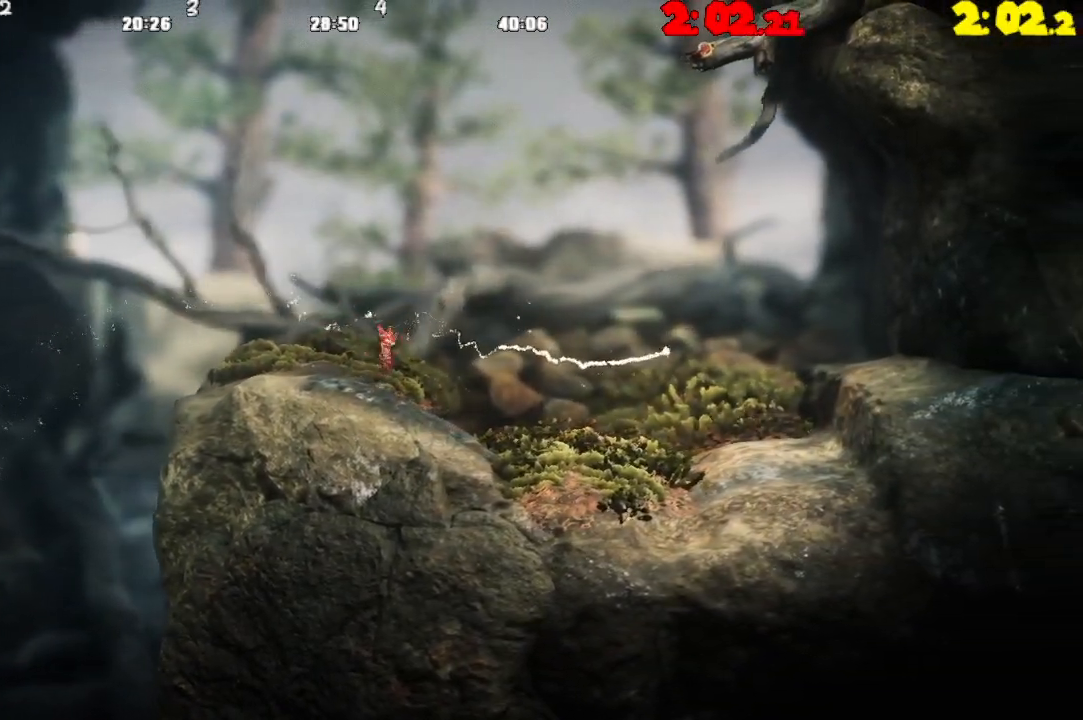
{"buttons": ["CROSS"], "left_stick": "right", "right_stick": "center", "events": []}
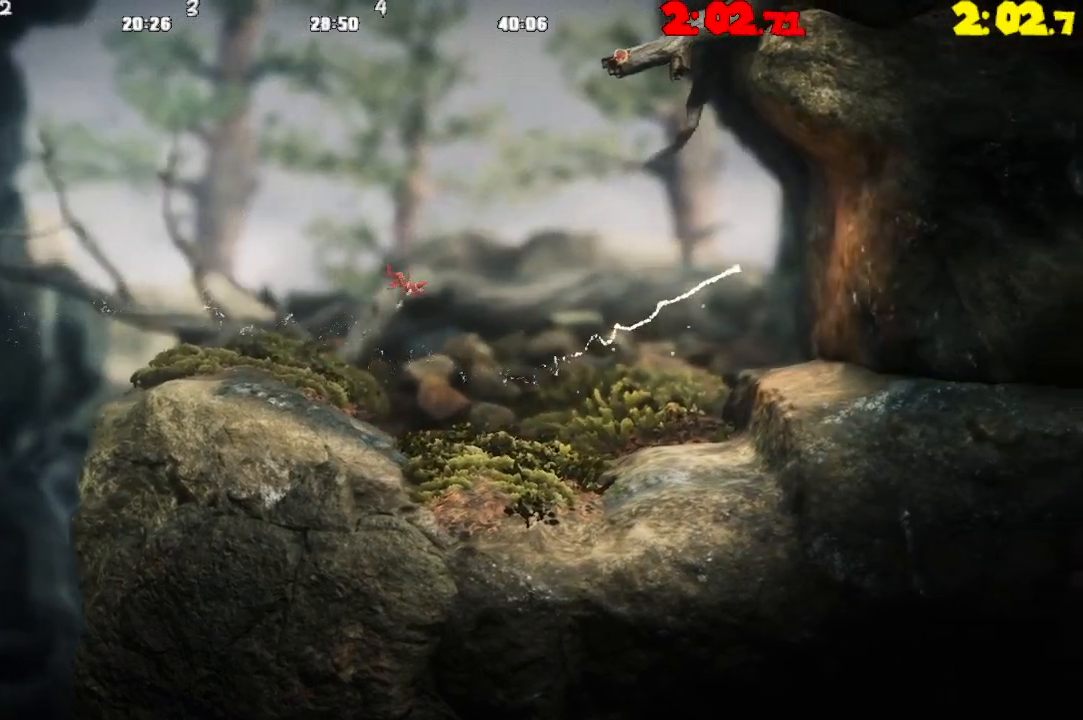
{"buttons": ["CROSS"], "left_stick": "right", "right_stick": "center", "events": [[67, "CROSS", "up"], [383, "CROSS", "down"]]}
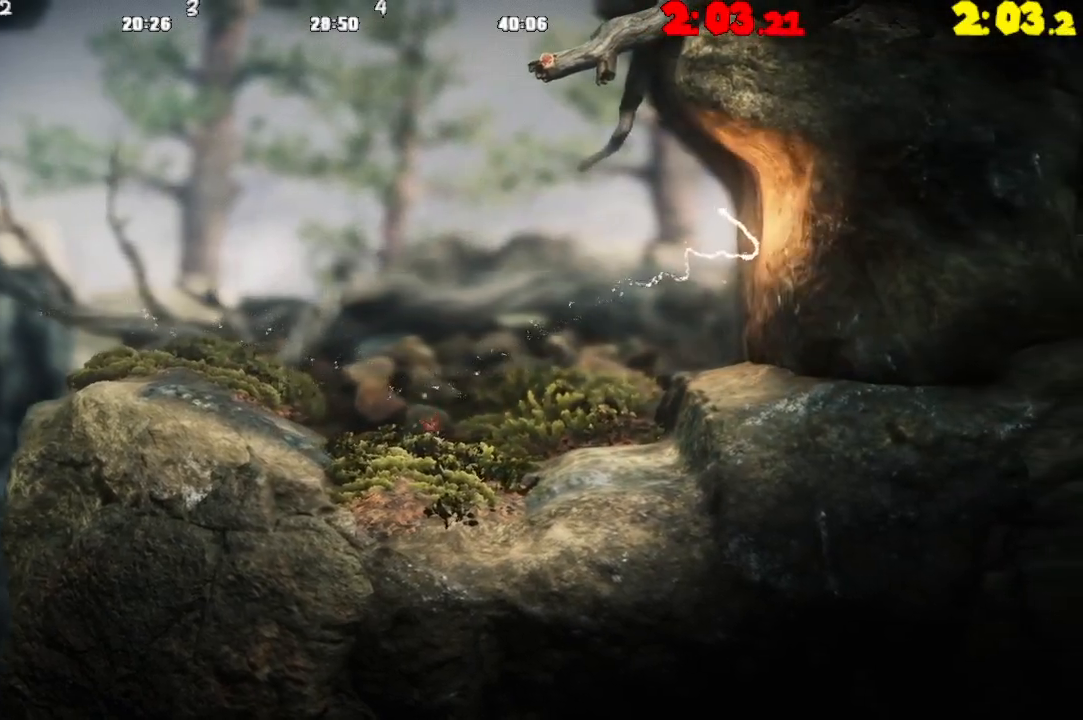
{"buttons": [], "left_stick": "right", "right_stick": "center", "events": [[283, "CROSS", "up"]]}
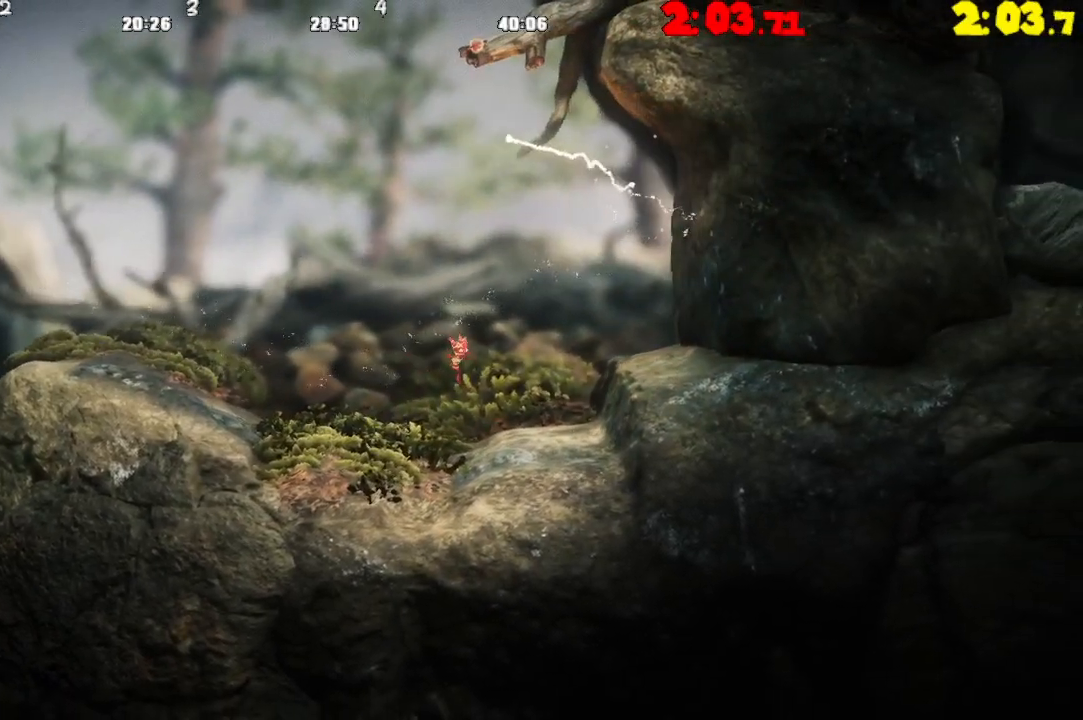
{"buttons": ["CROSS"], "left_stick": "right", "right_stick": "center", "events": [[267, "CROSS", "down"]]}
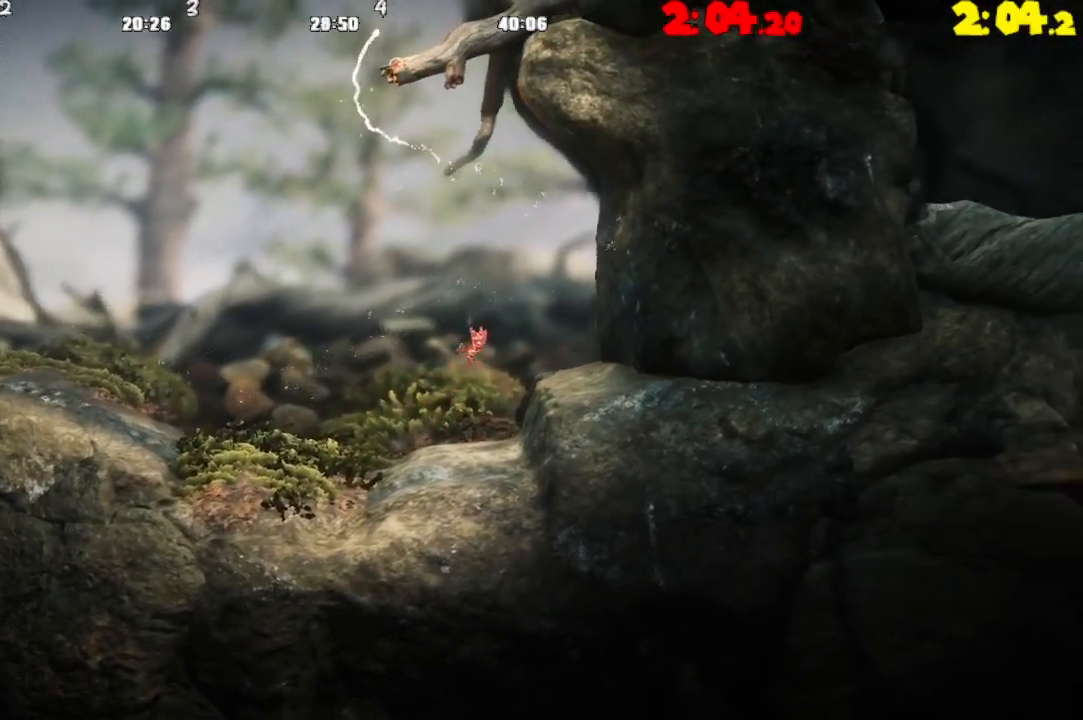
{"buttons": ["CROSS"], "left_stick": "right", "right_stick": "center", "events": [[217, "CROSS", "up"], [367, "CROSS", "down"]]}
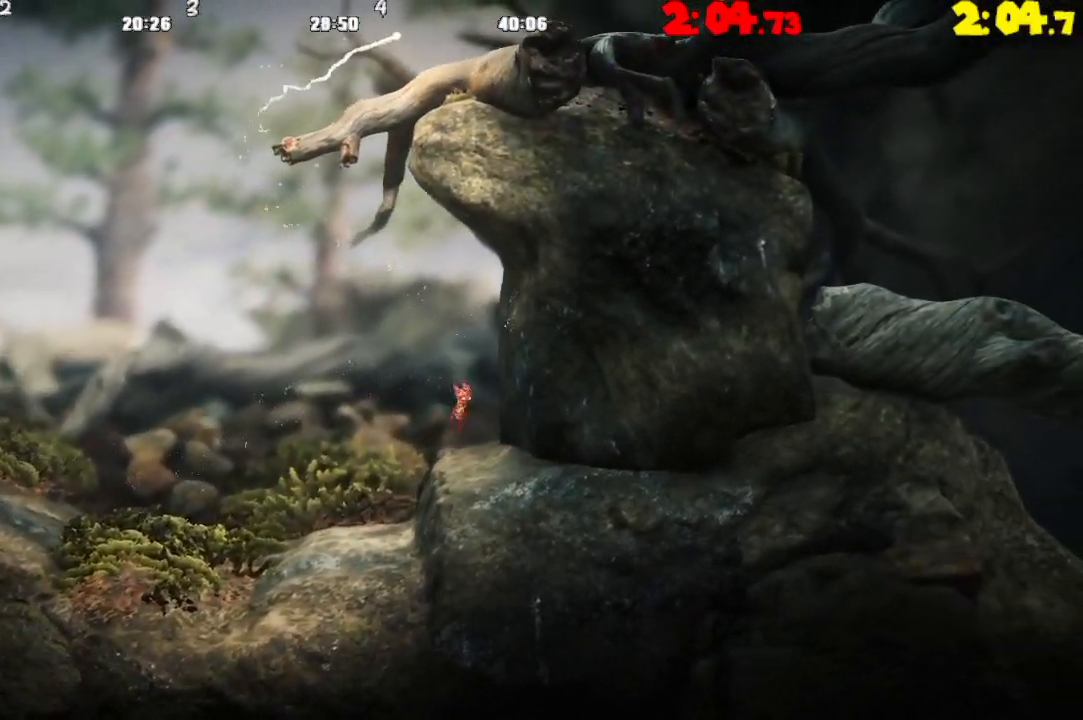
{"buttons": ["CROSS"], "left_stick": "left", "right_stick": "center", "events": [[117, "CROSS", "up"], [217, "CROSS", "down"], [267, "left_stick", "center"], [350, "left_stick", "left"]]}
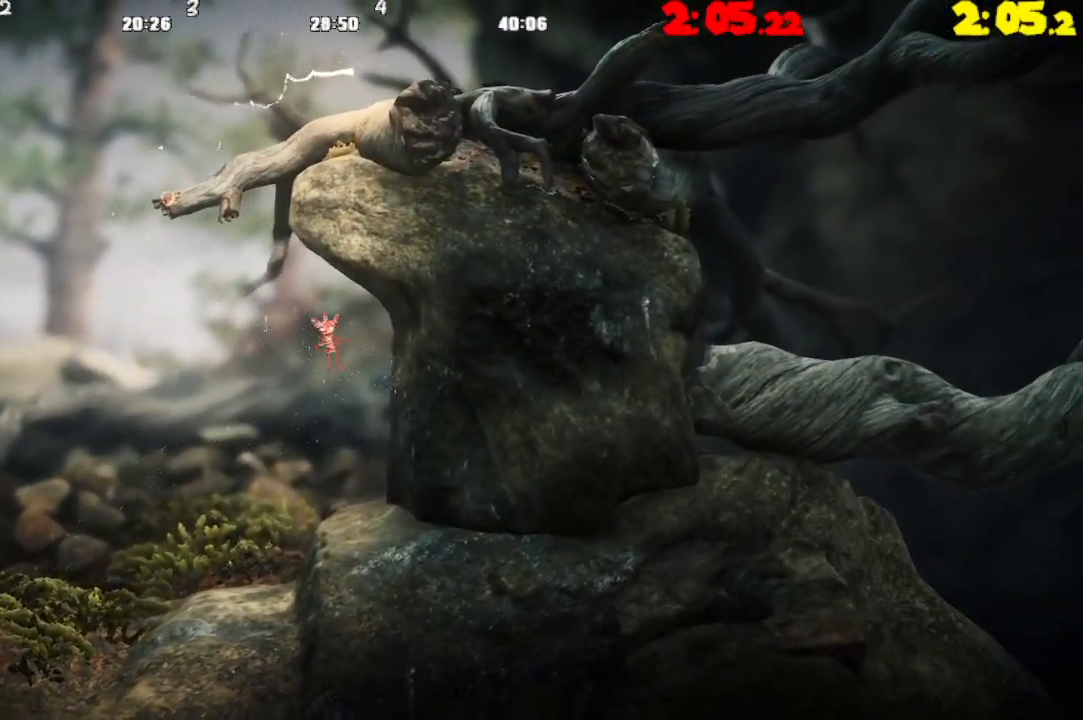
{"buttons": ["R2"], "left_stick": "left", "right_stick": "center", "events": [[133, "CROSS", "up"], [133, "R2", "down"]]}
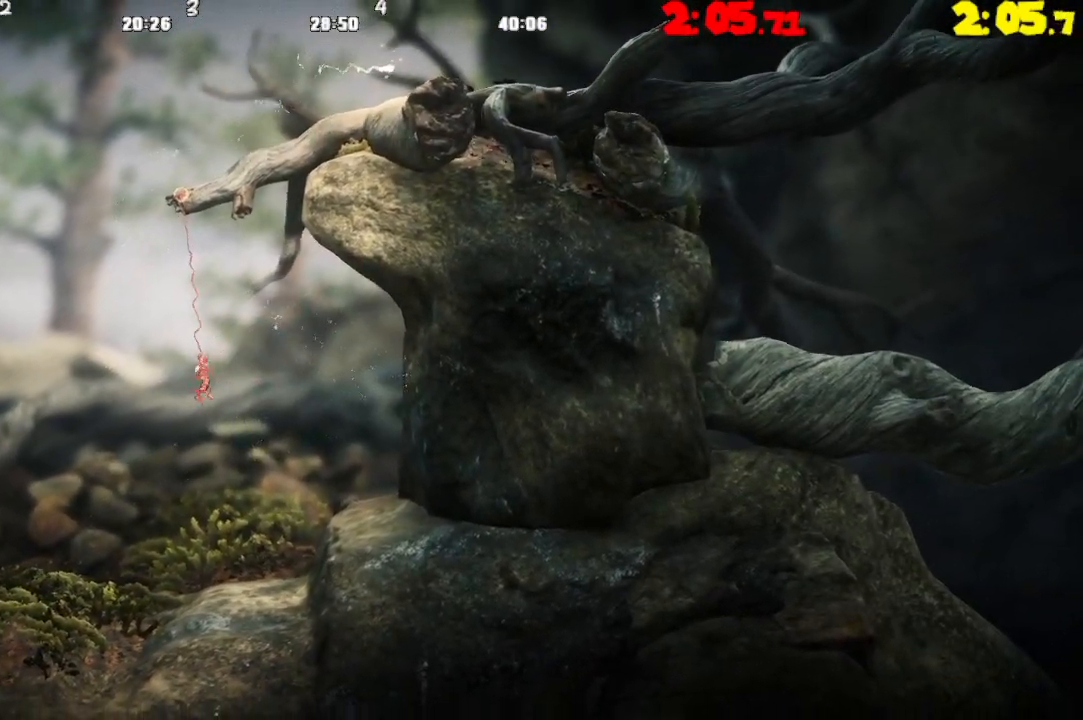
{"buttons": ["R2"], "left_stick": "up", "right_stick": "center", "events": [[250, "left_stick", "up-left"], [383, "left_stick", "up"]]}
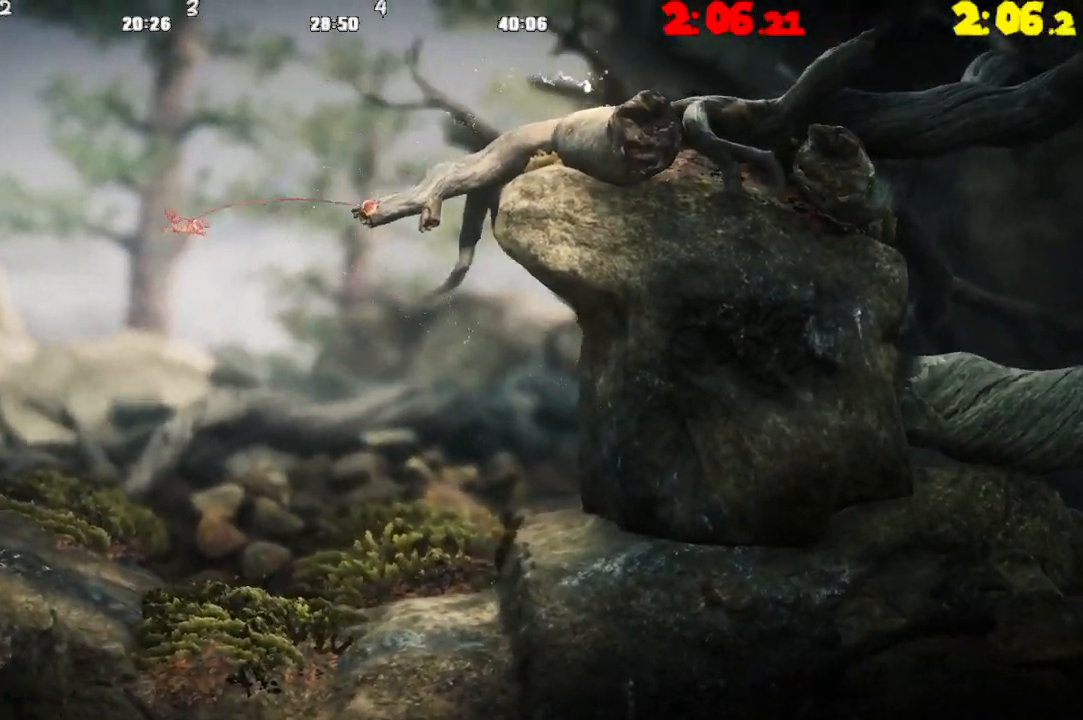
{"buttons": [], "left_stick": "right", "right_stick": "center", "events": [[17, "left_stick", "up-right"], [183, "left_stick", "right"], [333, "R2", "up"]]}
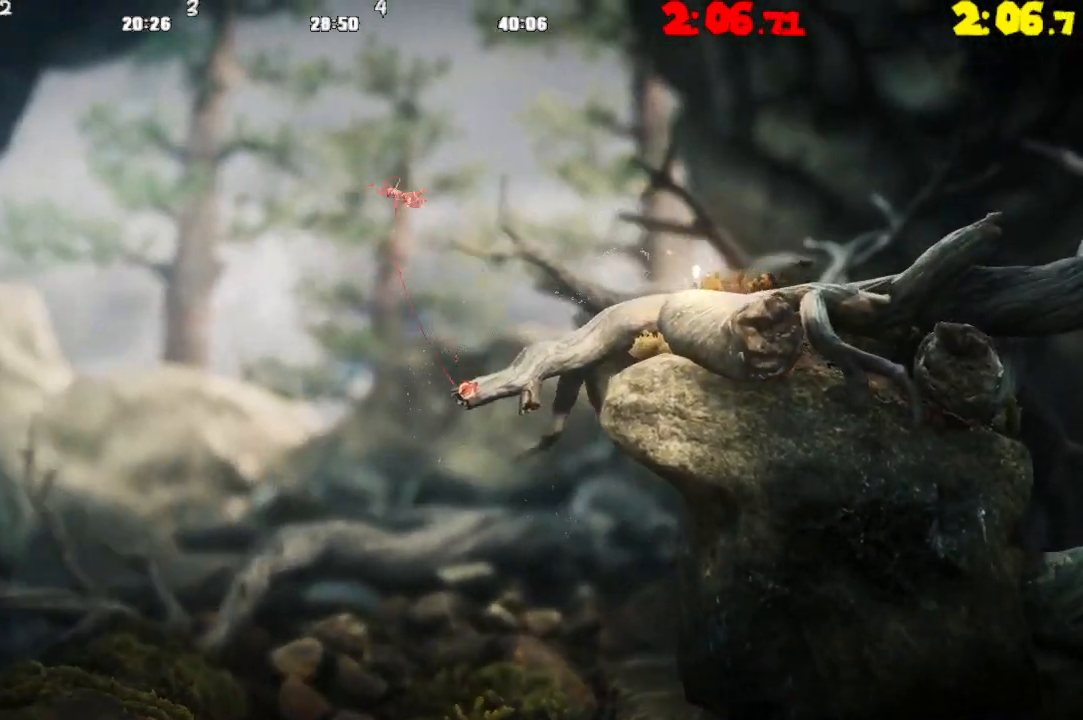
{"buttons": [], "left_stick": "right", "right_stick": "center", "events": []}
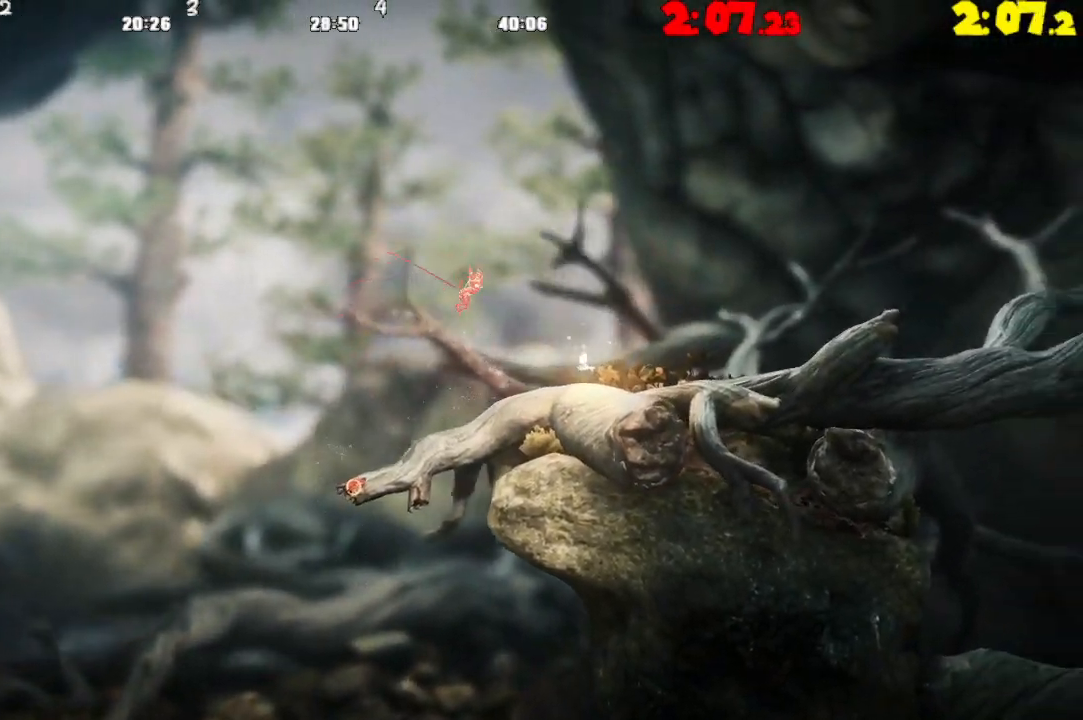
{"buttons": [], "left_stick": "right", "right_stick": "center", "events": [[33, "CROSS", "down"], [133, "CROSS", "up"]]}
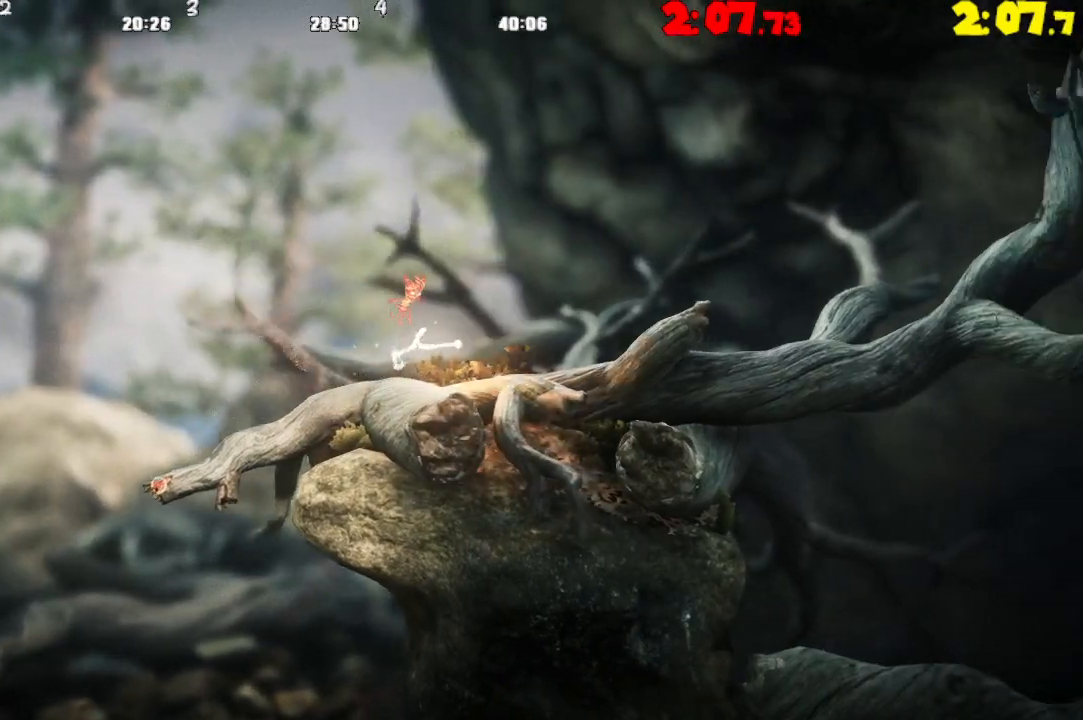
{"buttons": [], "left_stick": "right", "right_stick": "center", "events": [[133, "CROSS", "down"], [250, "CROSS", "up"]]}
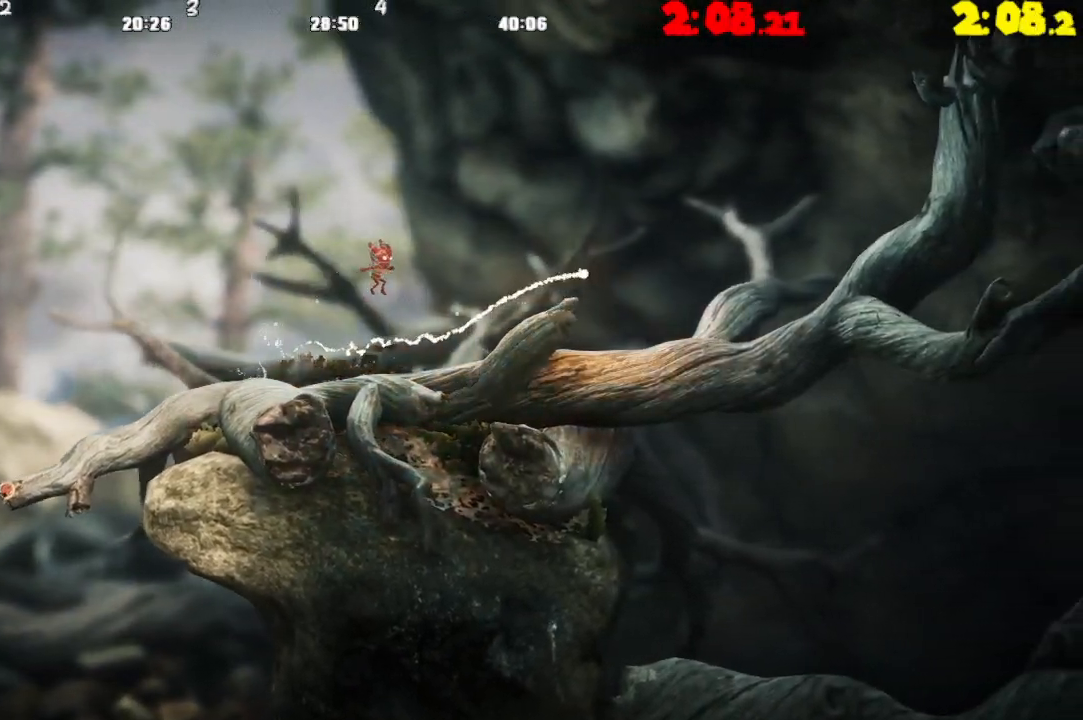
{"buttons": [], "left_stick": "right", "right_stick": "center", "events": [[283, "CROSS", "down"], [450, "CROSS", "up"]]}
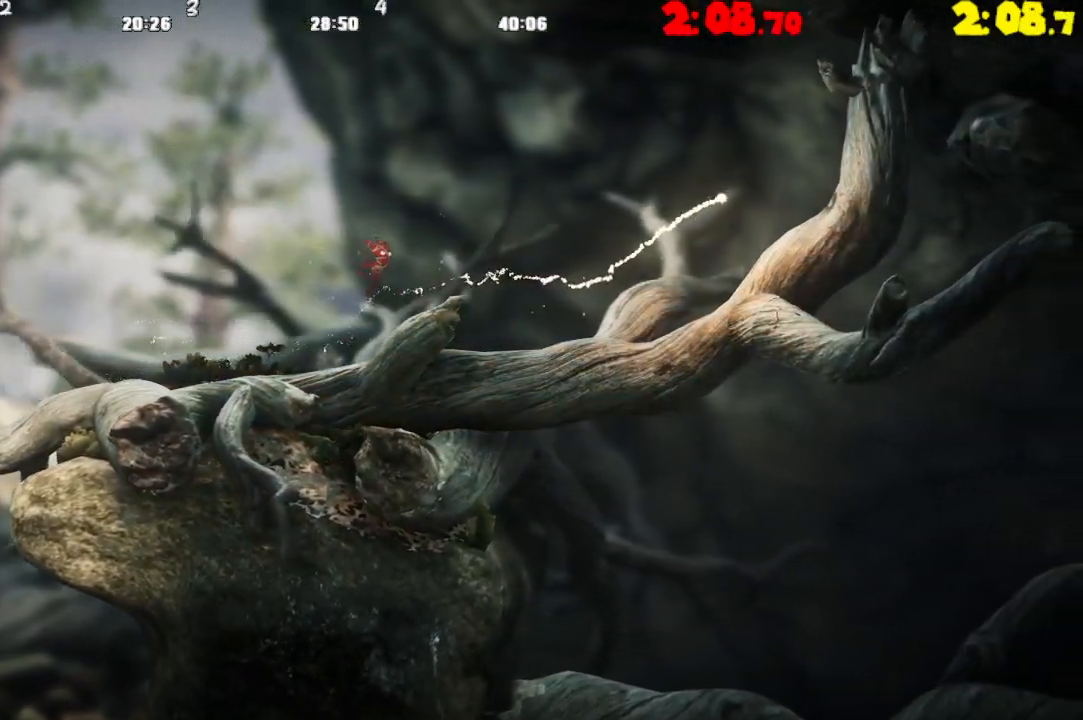
{"buttons": [], "left_stick": "right", "right_stick": "center", "events": []}
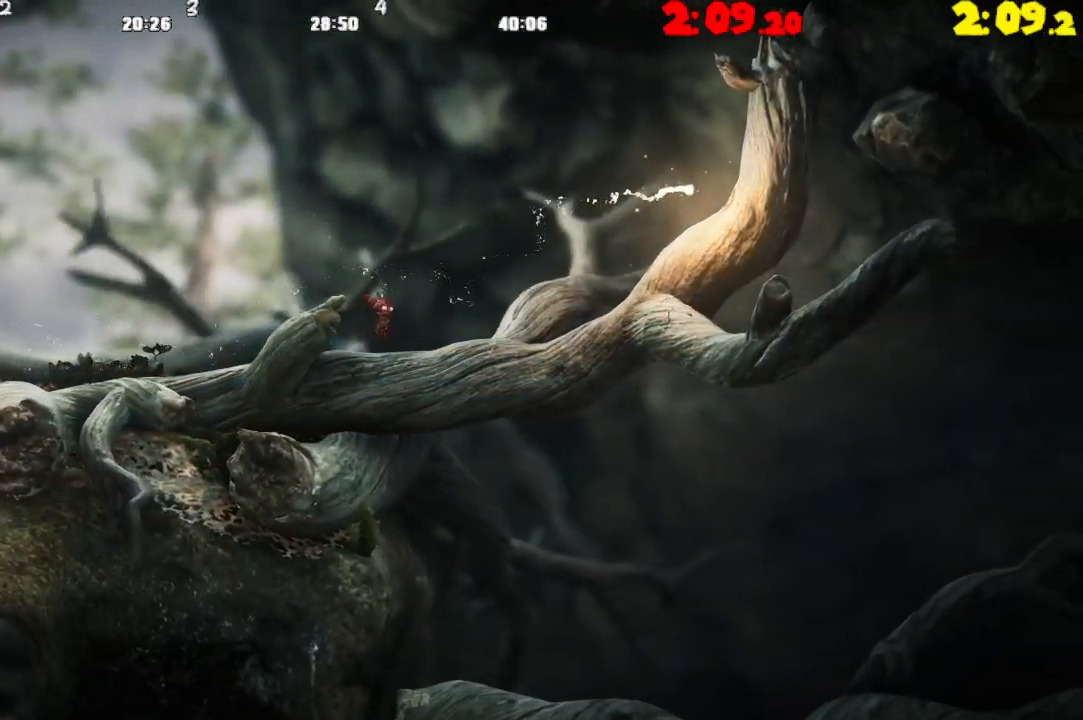
{"buttons": [], "left_stick": "right", "right_stick": "center", "events": []}
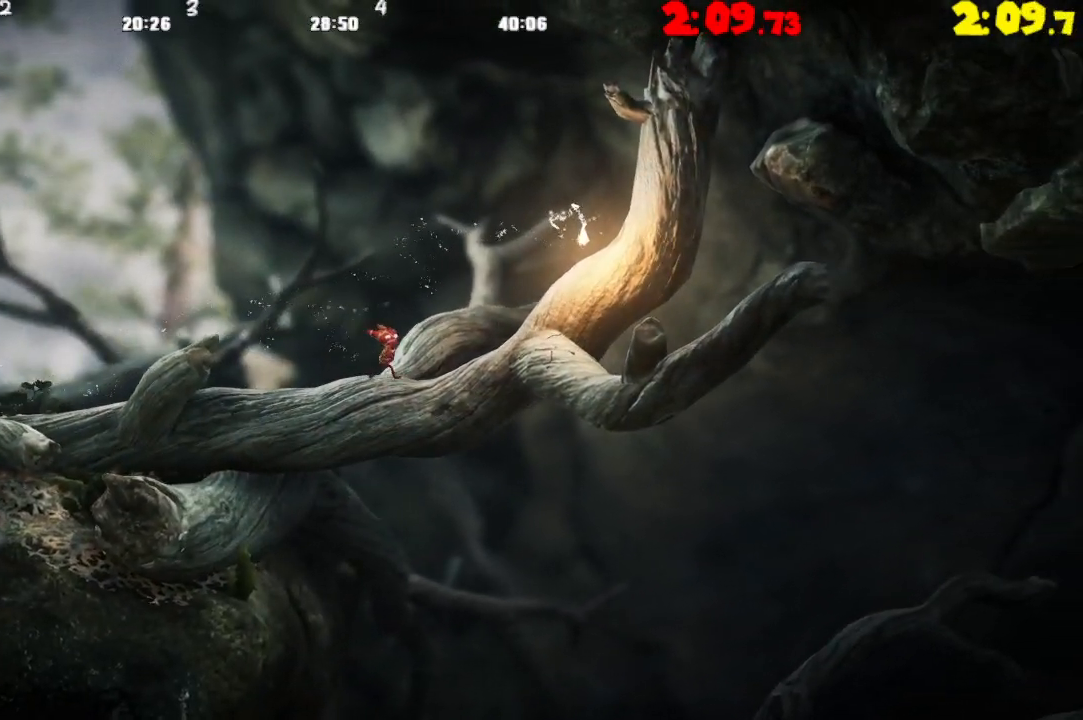
{"buttons": [], "left_stick": "right", "right_stick": "center", "events": []}
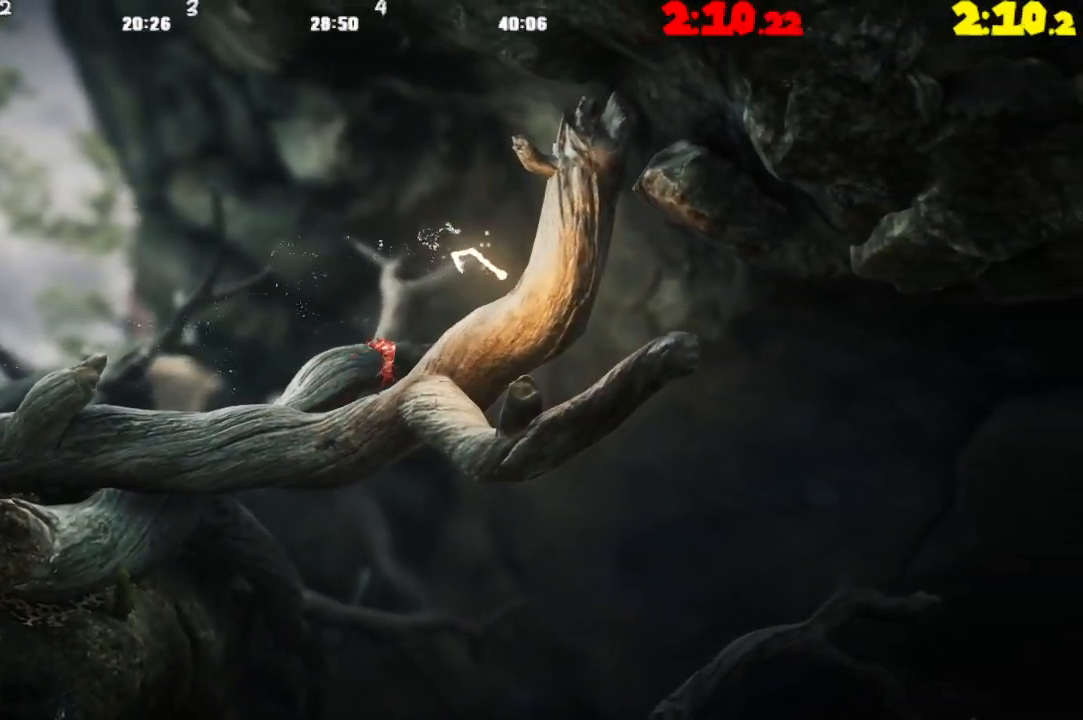
{"buttons": [], "left_stick": "right", "right_stick": "center", "events": [[33, "TRIANGLE", "down"], [167, "TRIANGLE", "up"], [350, "CROSS", "down"], [467, "CROSS", "up"]]}